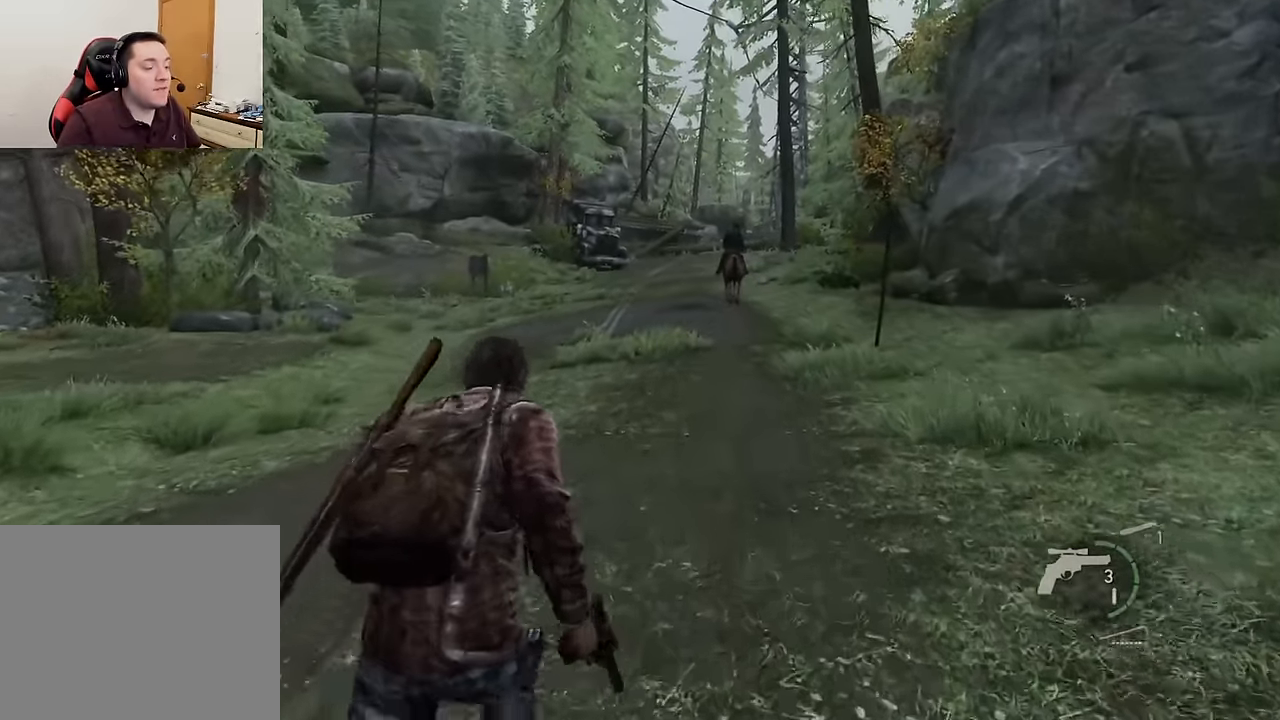
Gameplay with a controller (PlayStation layout); each line is a JSON object with the inputs held at the frame after it. "events" lists button and stick changes between this image and that frame as [ms after this image, input, new state], when the widget could be followed in between.
{"buttons": ["L2"], "left_stick": "up", "right_stick": "center", "events": []}
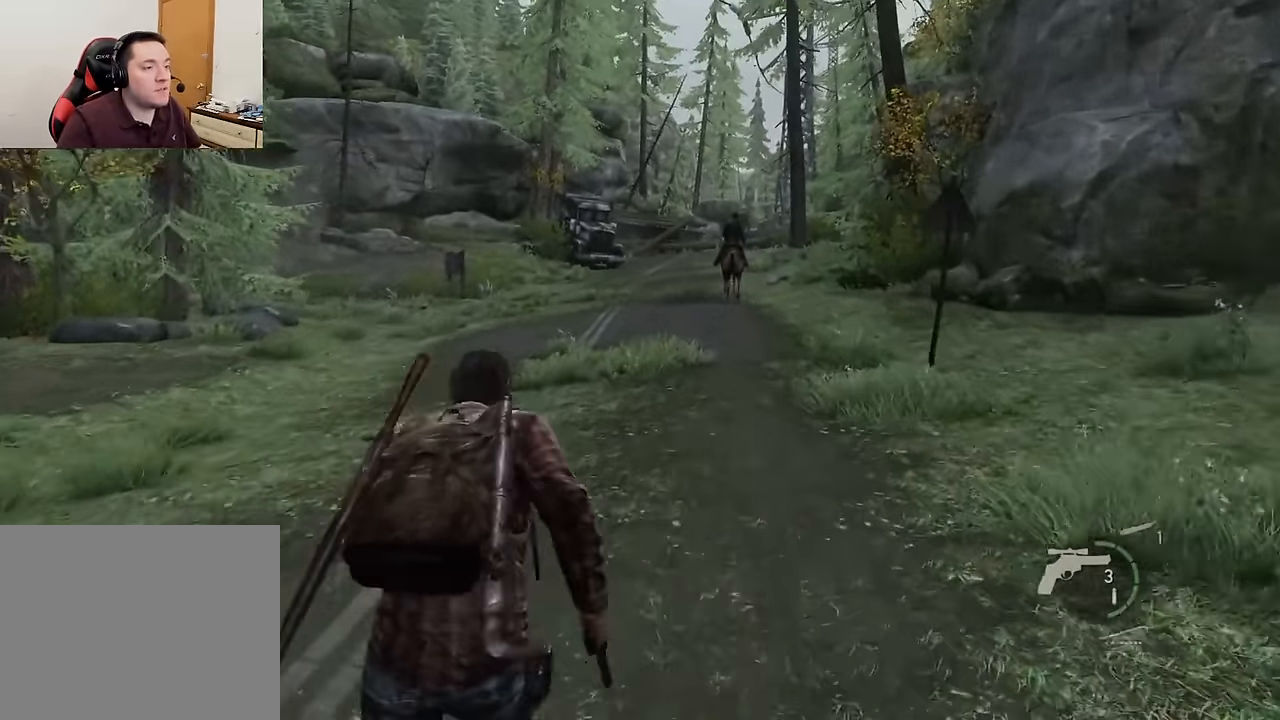
{"buttons": ["L2"], "left_stick": "up", "right_stick": "center", "events": []}
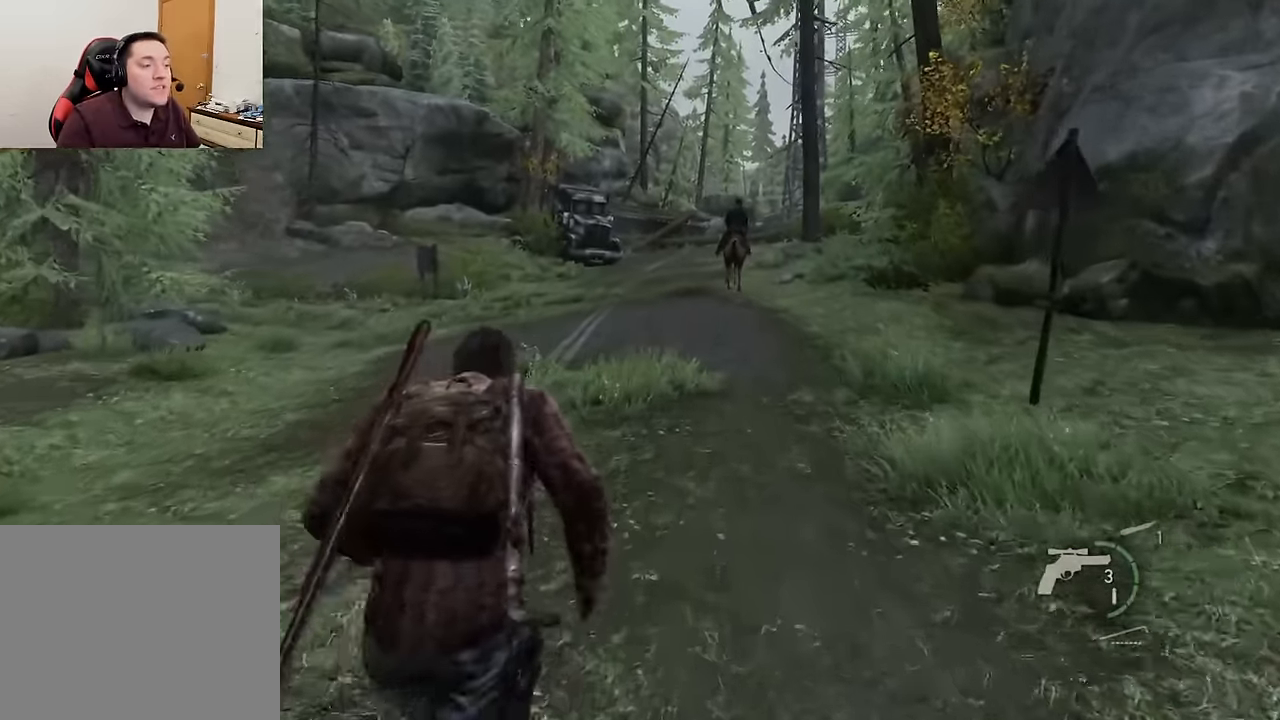
{"buttons": ["L2"], "left_stick": "up", "right_stick": "center", "events": []}
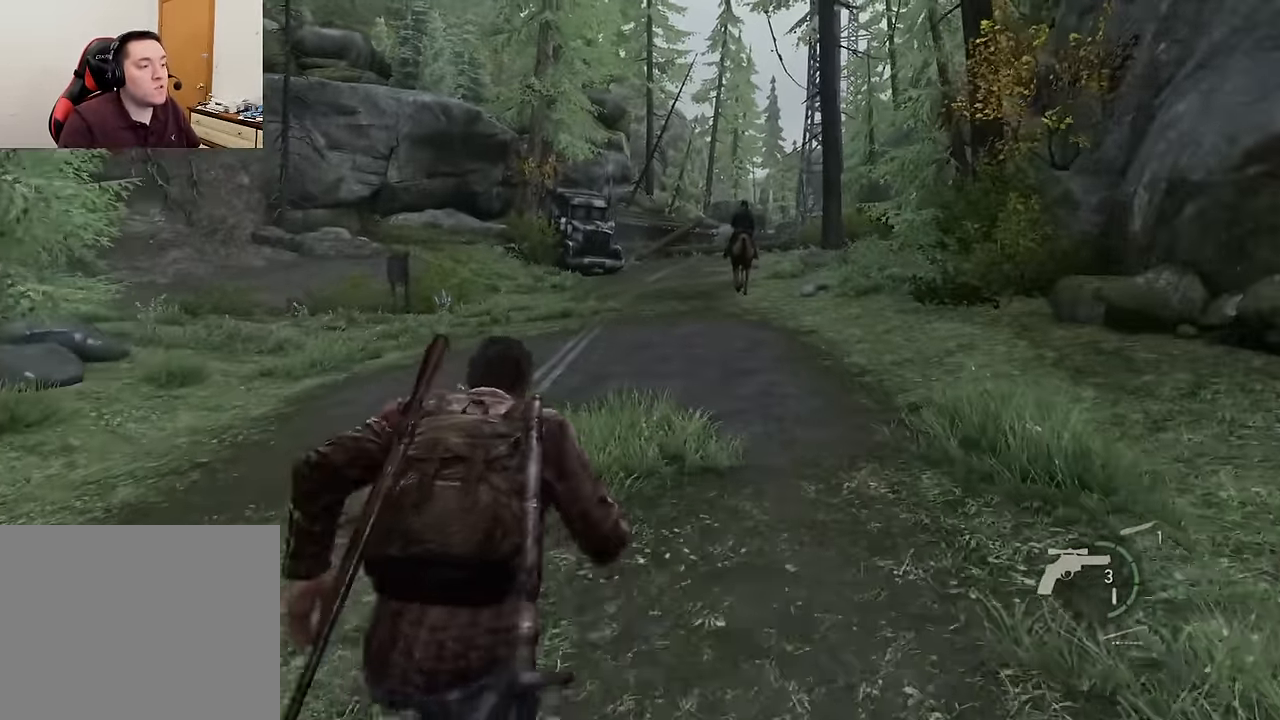
{"buttons": ["L2"], "left_stick": "up", "right_stick": "center", "events": []}
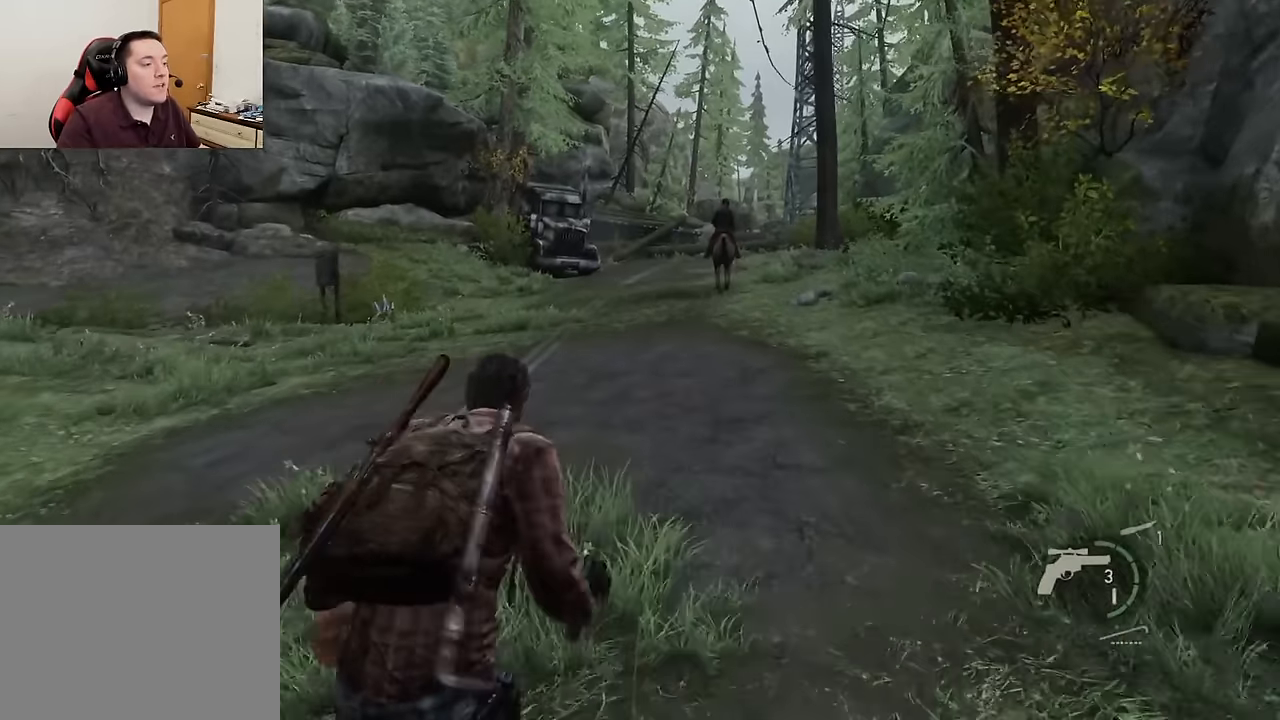
{"buttons": ["L2"], "left_stick": "up", "right_stick": "center", "events": []}
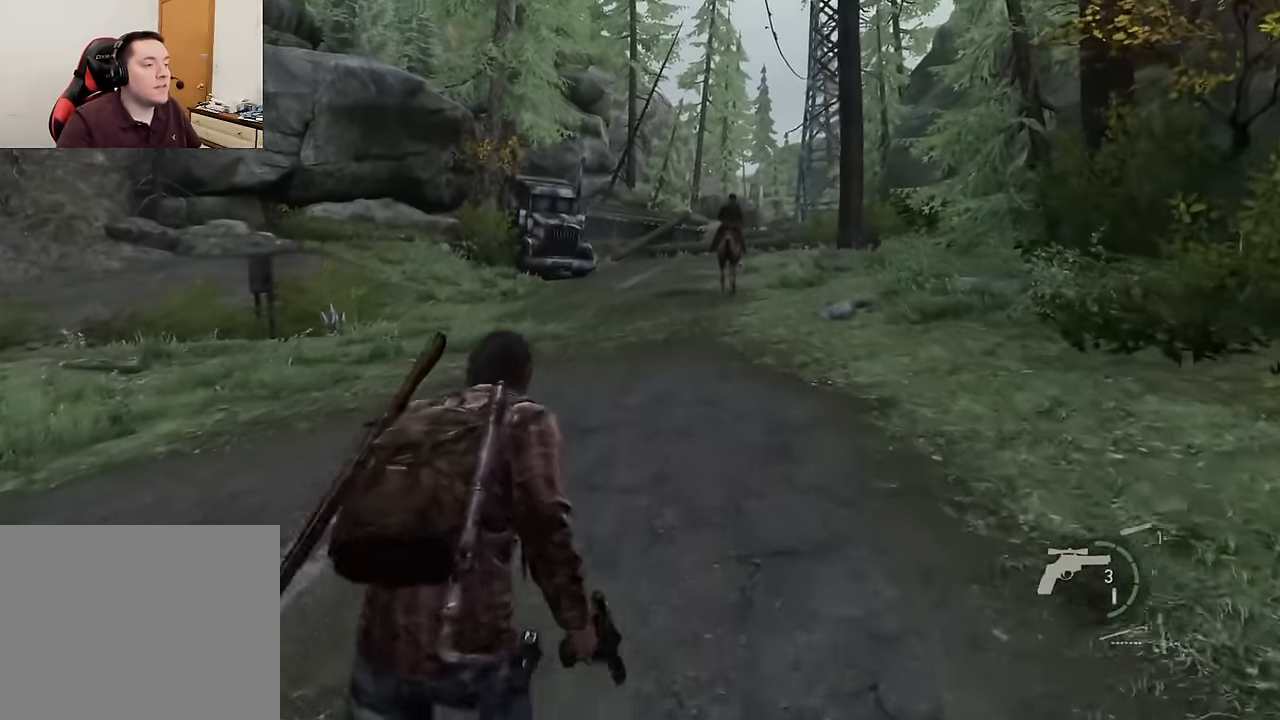
{"buttons": ["L2"], "left_stick": "up", "right_stick": "center", "events": [[17, "right_stick", "right"], [183, "right_stick", "center"], [383, "R3", "down"], [500, "R3", "up"]]}
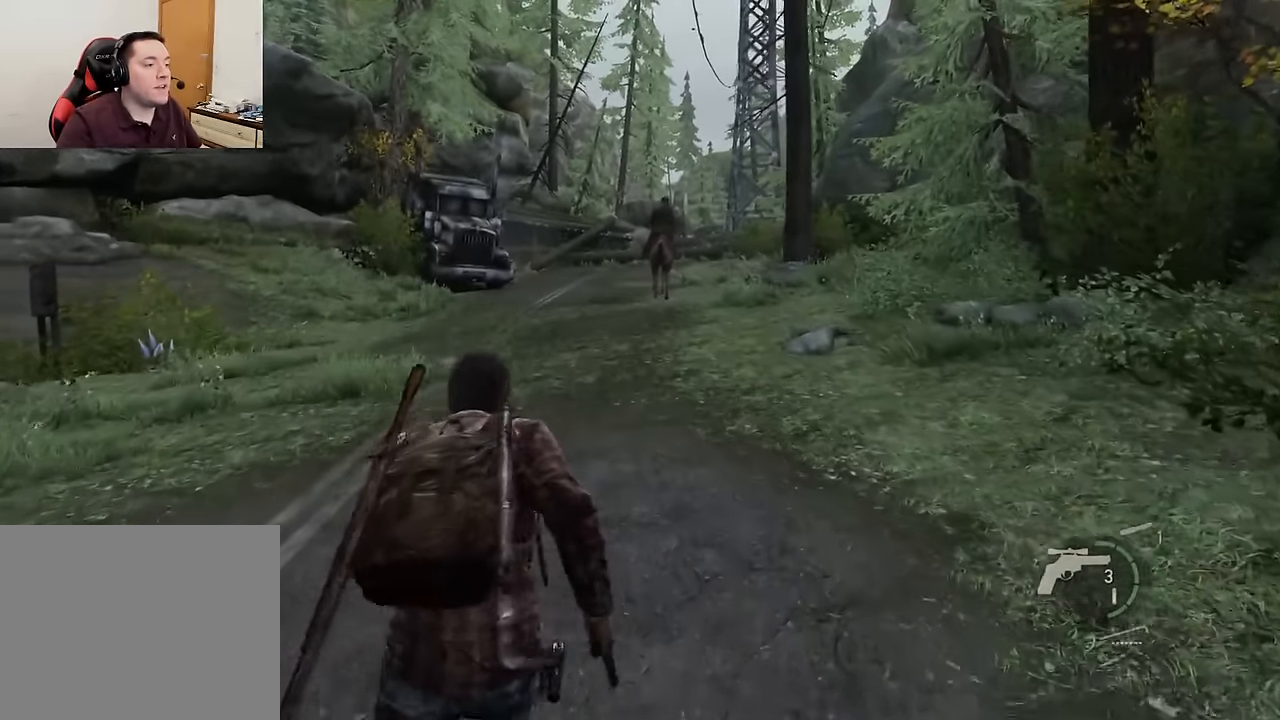
{"buttons": ["L2"], "left_stick": "up", "right_stick": "right", "events": [[333, "R3", "down"], [450, "R3", "up"], [500, "right_stick", "right"]]}
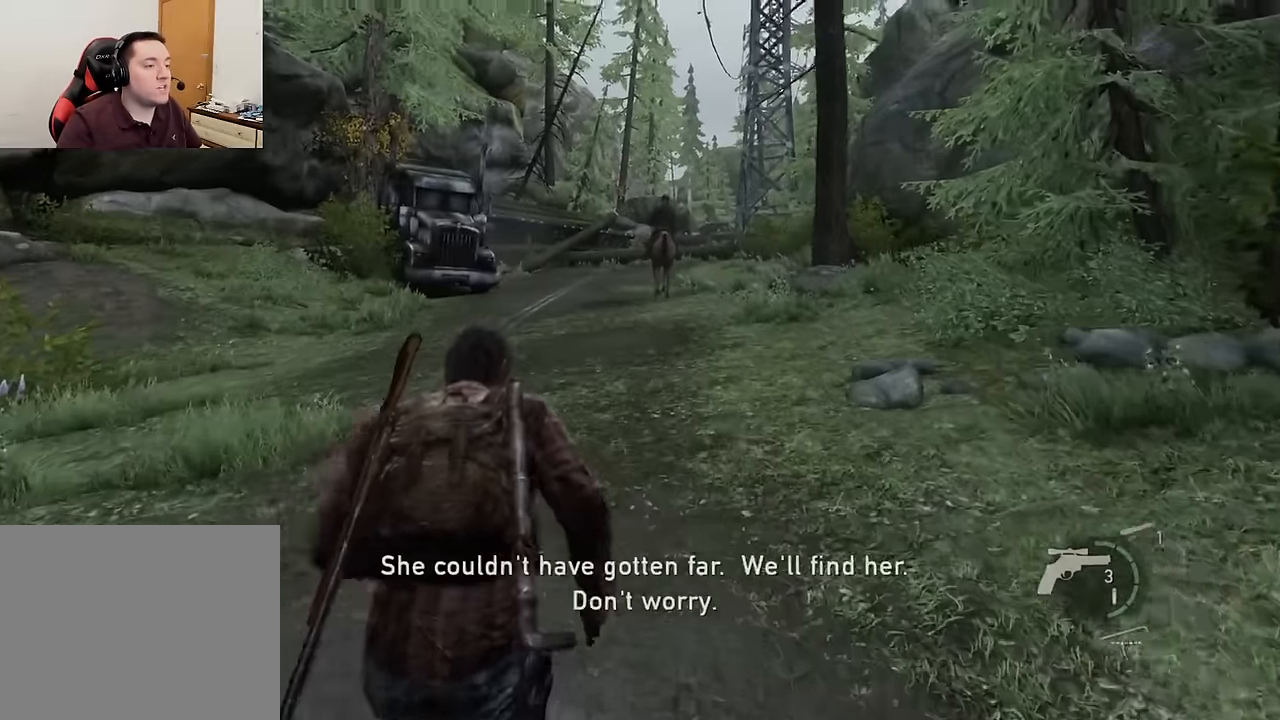
{"buttons": ["L2"], "left_stick": "up", "right_stick": "center", "events": [[167, "right_stick", "center"]]}
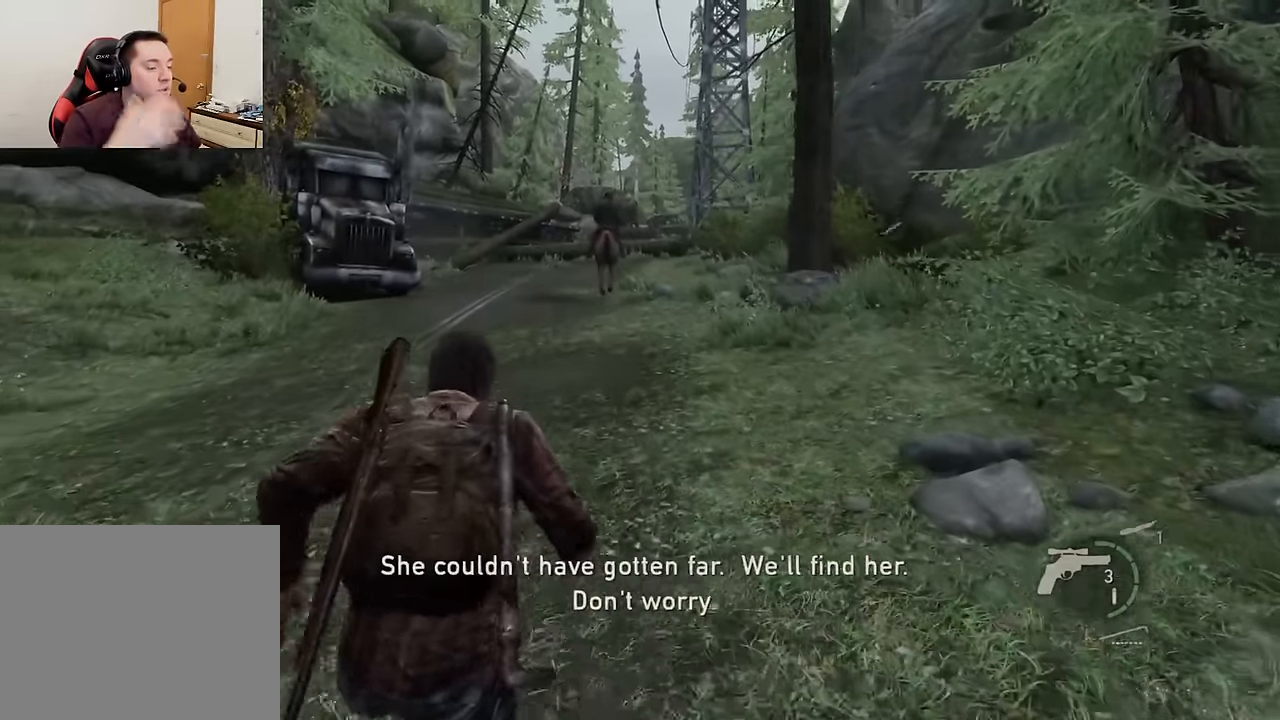
{"buttons": ["L2"], "left_stick": "up", "right_stick": "center", "events": []}
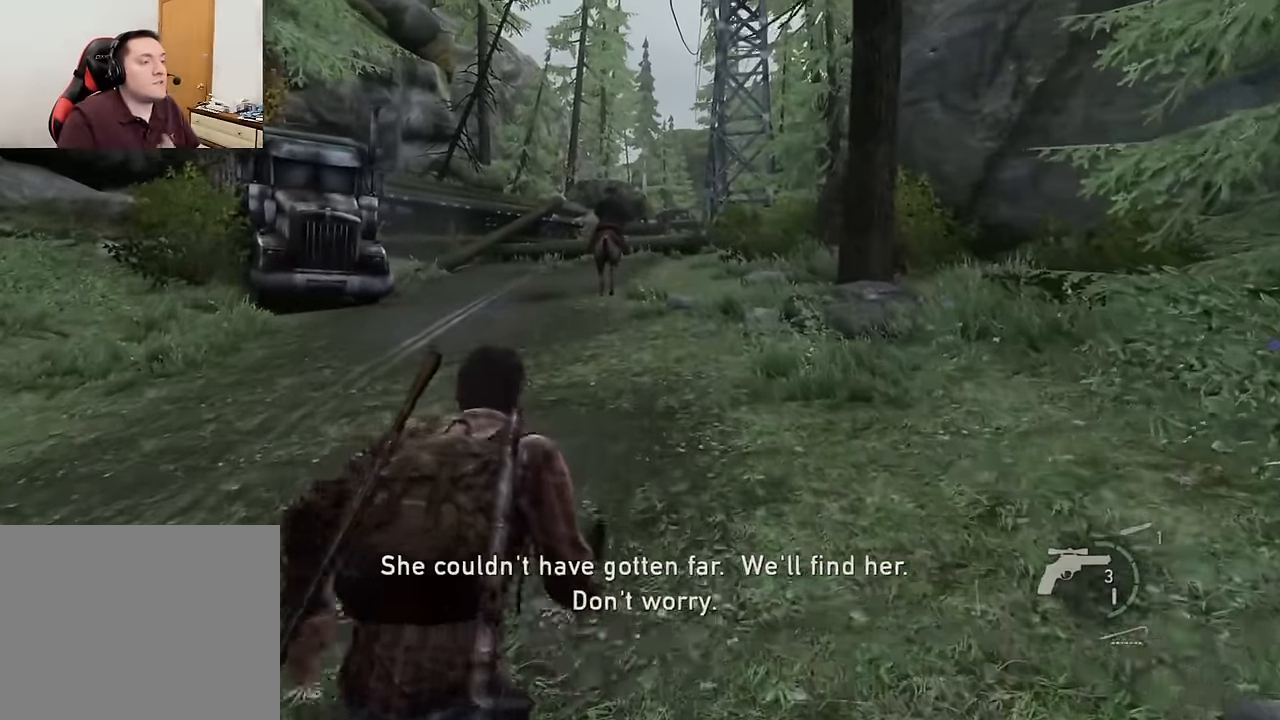
{"buttons": ["L2"], "left_stick": "up", "right_stick": "center", "events": []}
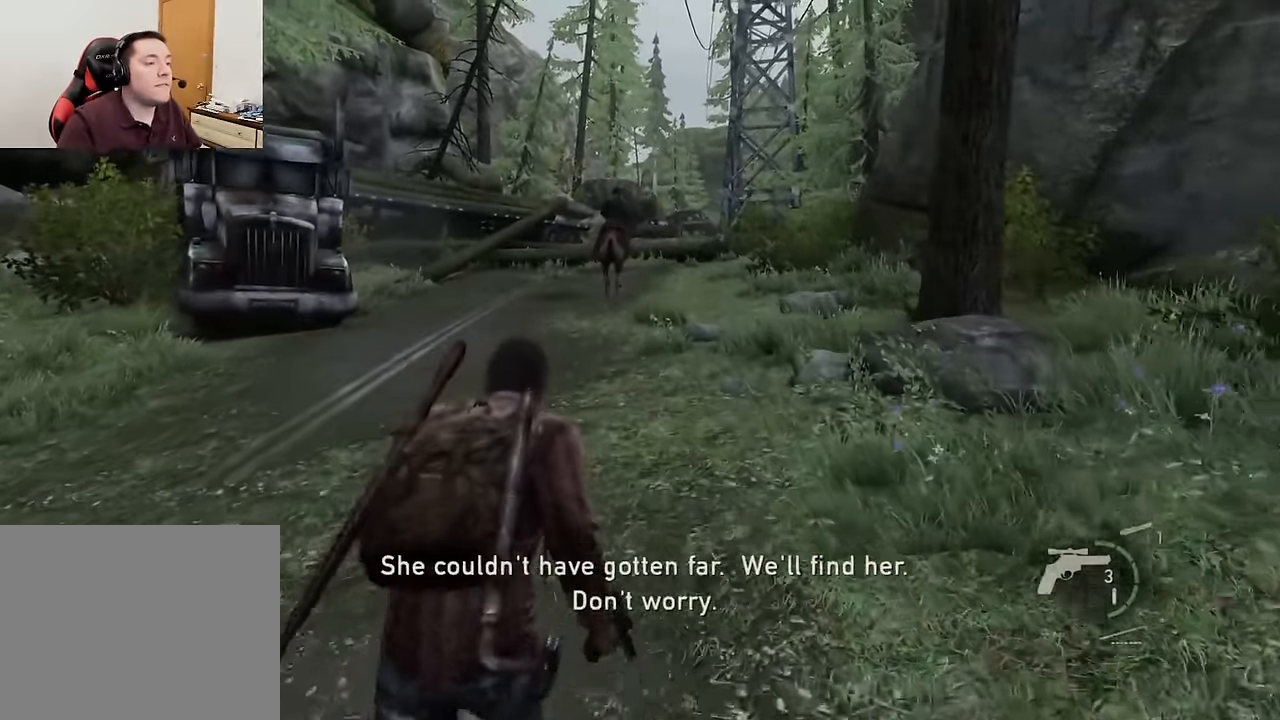
{"buttons": ["L2"], "left_stick": "up", "right_stick": "center", "events": []}
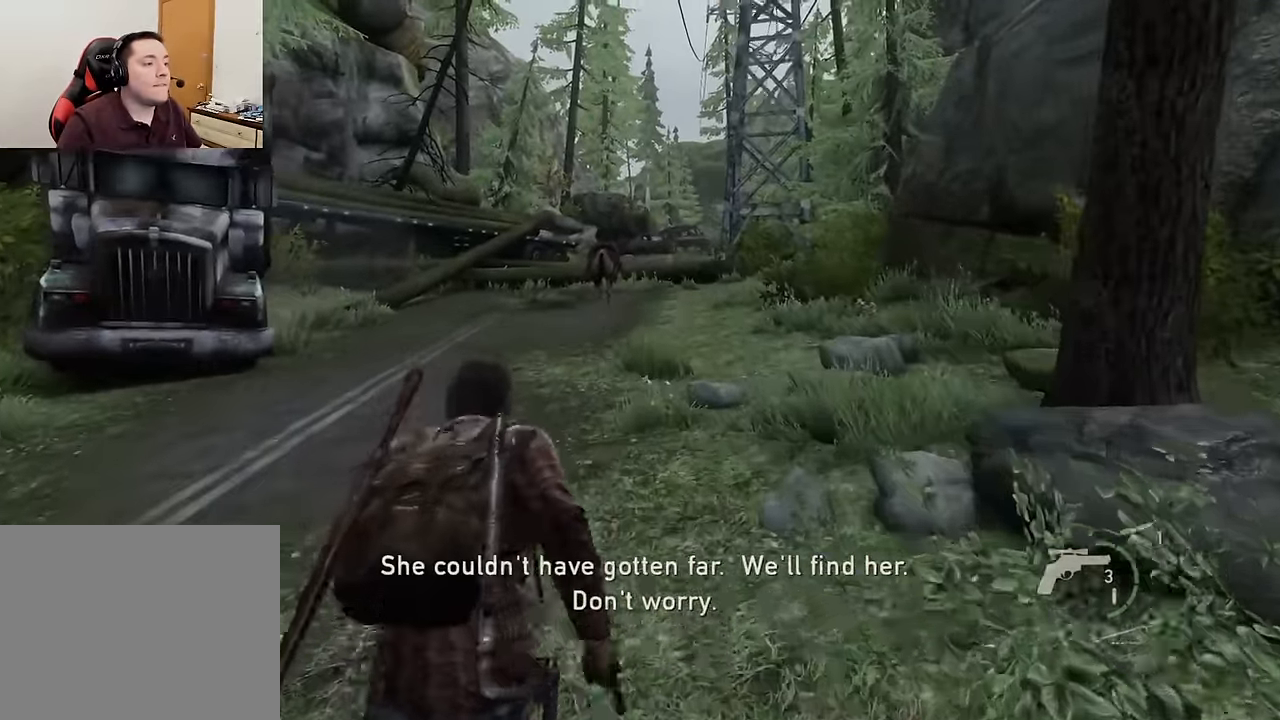
{"buttons": ["L2"], "left_stick": "up", "right_stick": "center", "events": []}
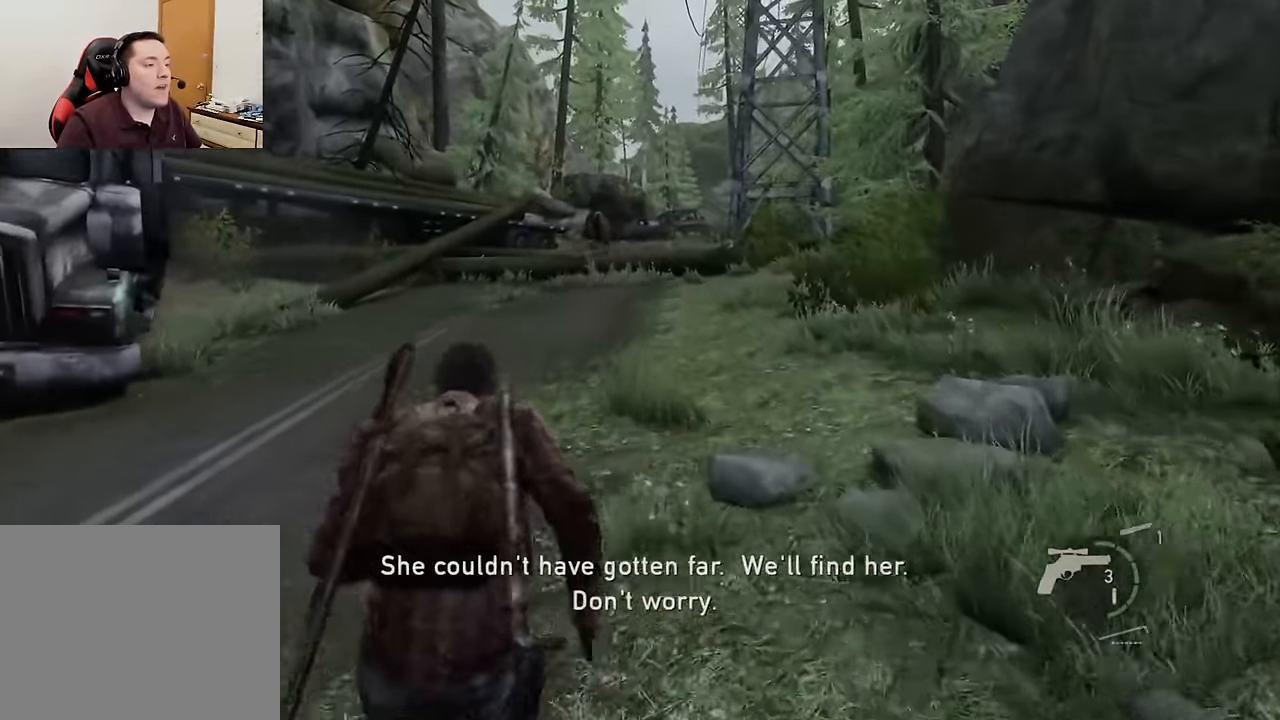
{"buttons": ["L2"], "left_stick": "up", "right_stick": "center", "events": []}
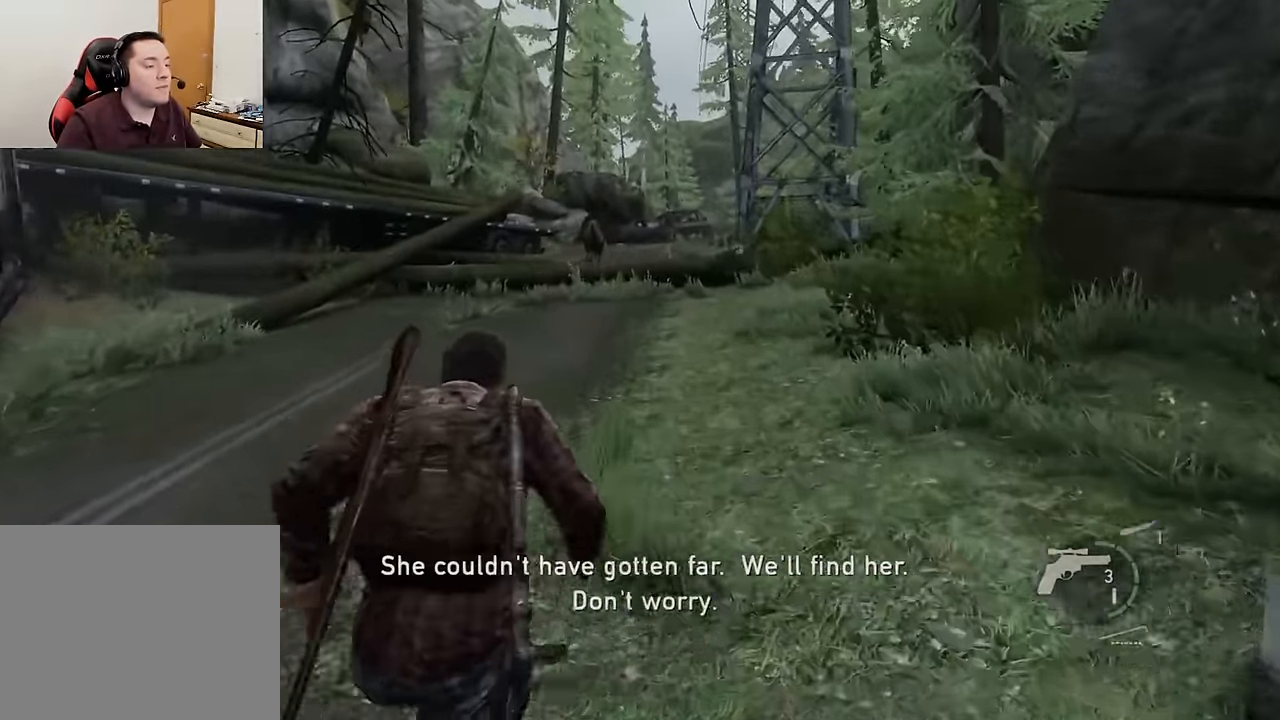
{"buttons": ["L2"], "left_stick": "up", "right_stick": "center", "events": []}
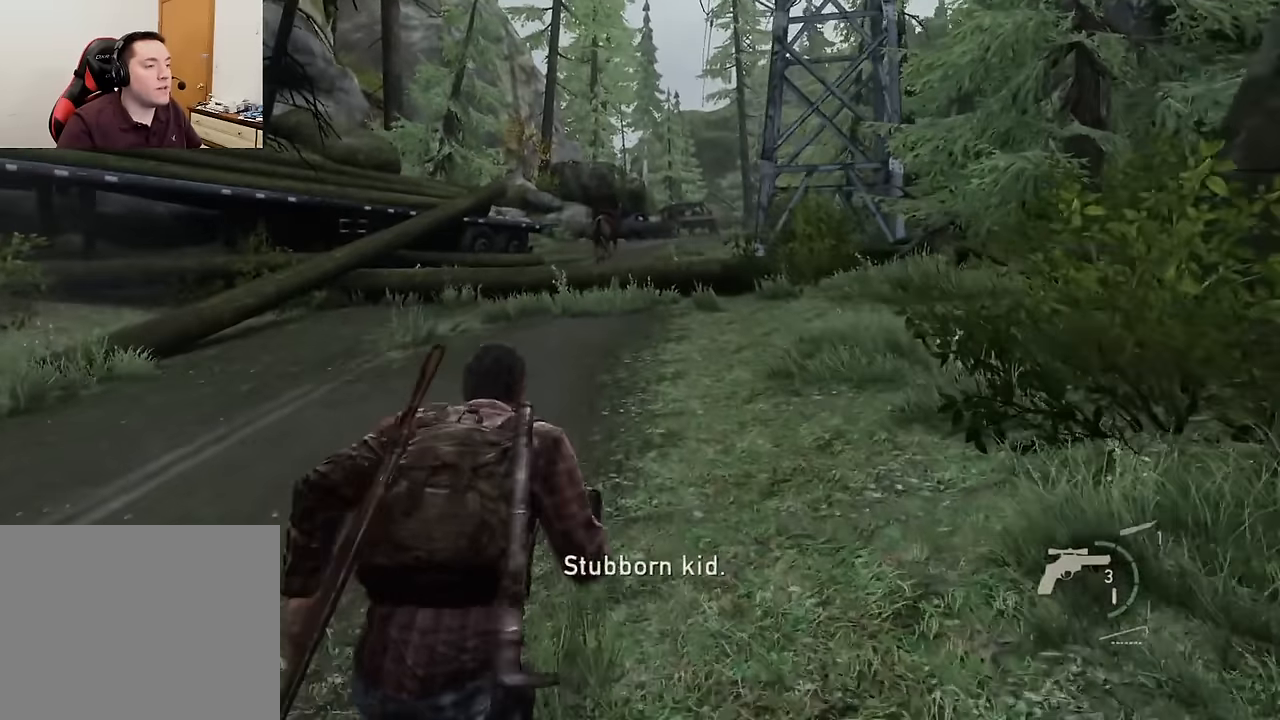
{"buttons": ["L2"], "left_stick": "up", "right_stick": "center", "events": []}
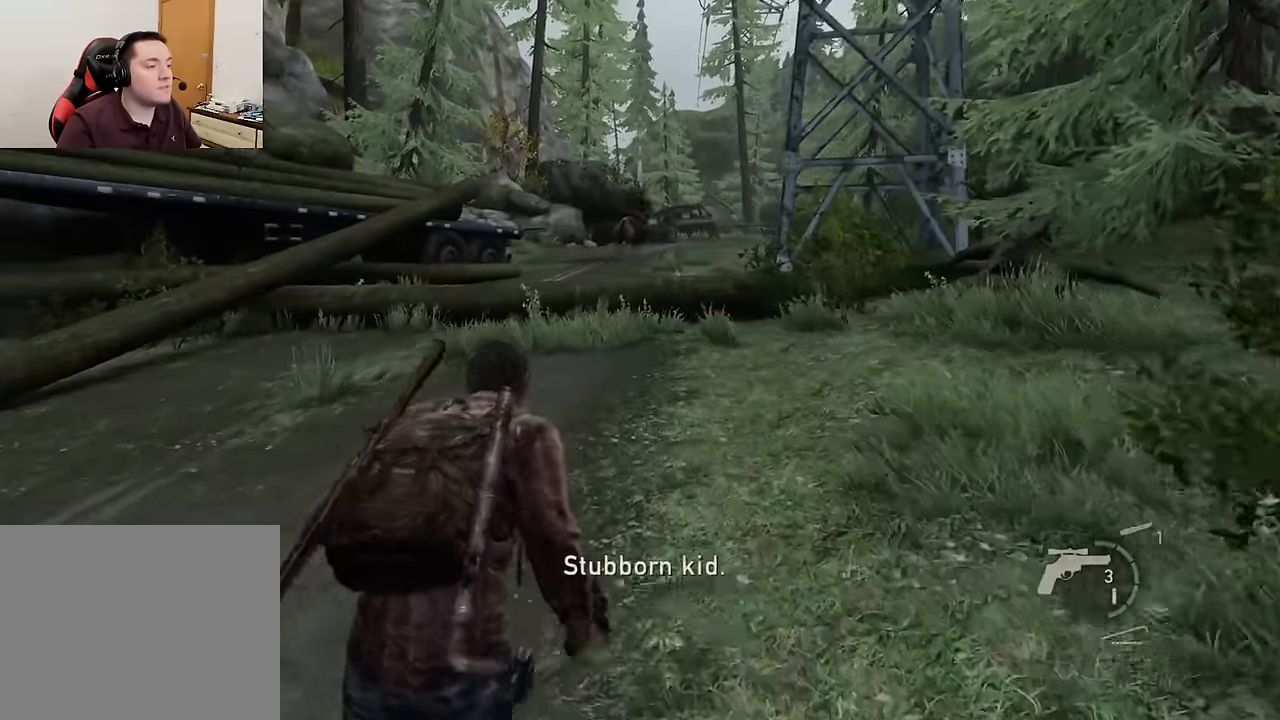
{"buttons": ["L2"], "left_stick": "up", "right_stick": "right", "events": [[417, "right_stick", "right"]]}
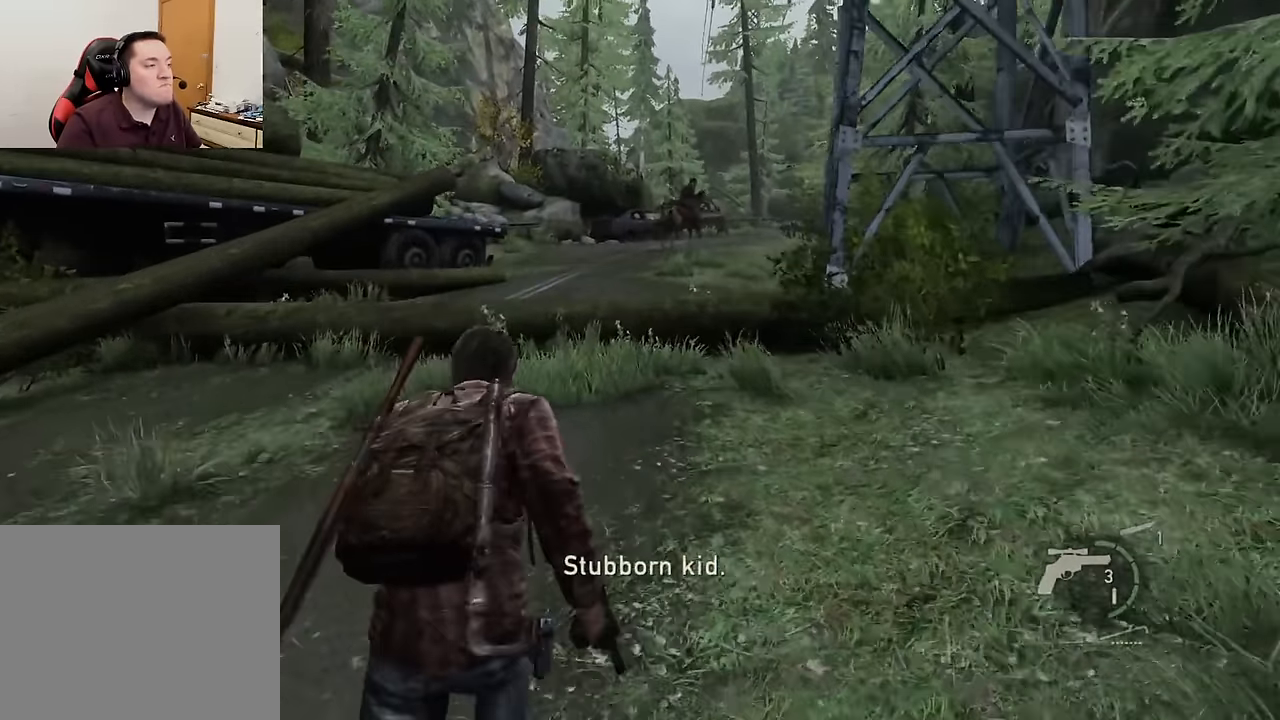
{"buttons": ["L2"], "left_stick": "up", "right_stick": "center", "events": [[117, "right_stick", "center"]]}
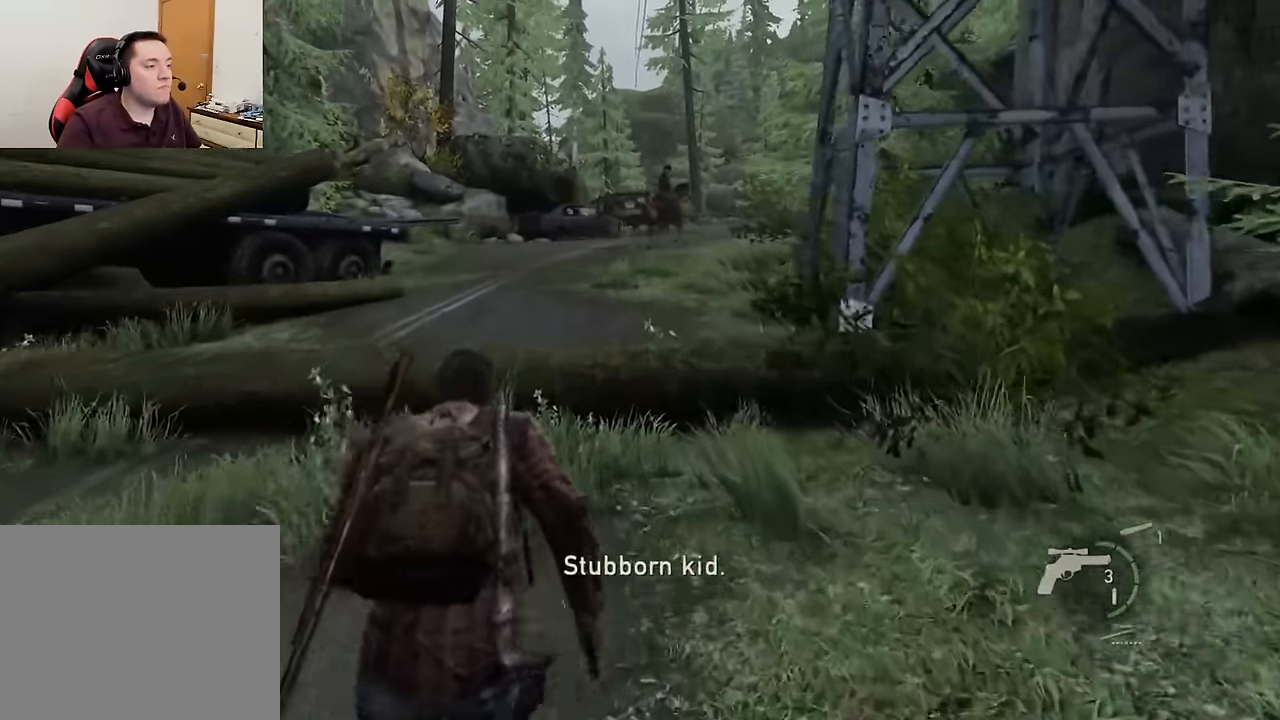
{"buttons": ["CROSS", "L2"], "left_stick": "up", "right_stick": "center", "events": [[117, "CROSS", "down"], [200, "CROSS", "up"], [283, "CROSS", "down"], [367, "CROSS", "up"], [450, "CROSS", "down"]]}
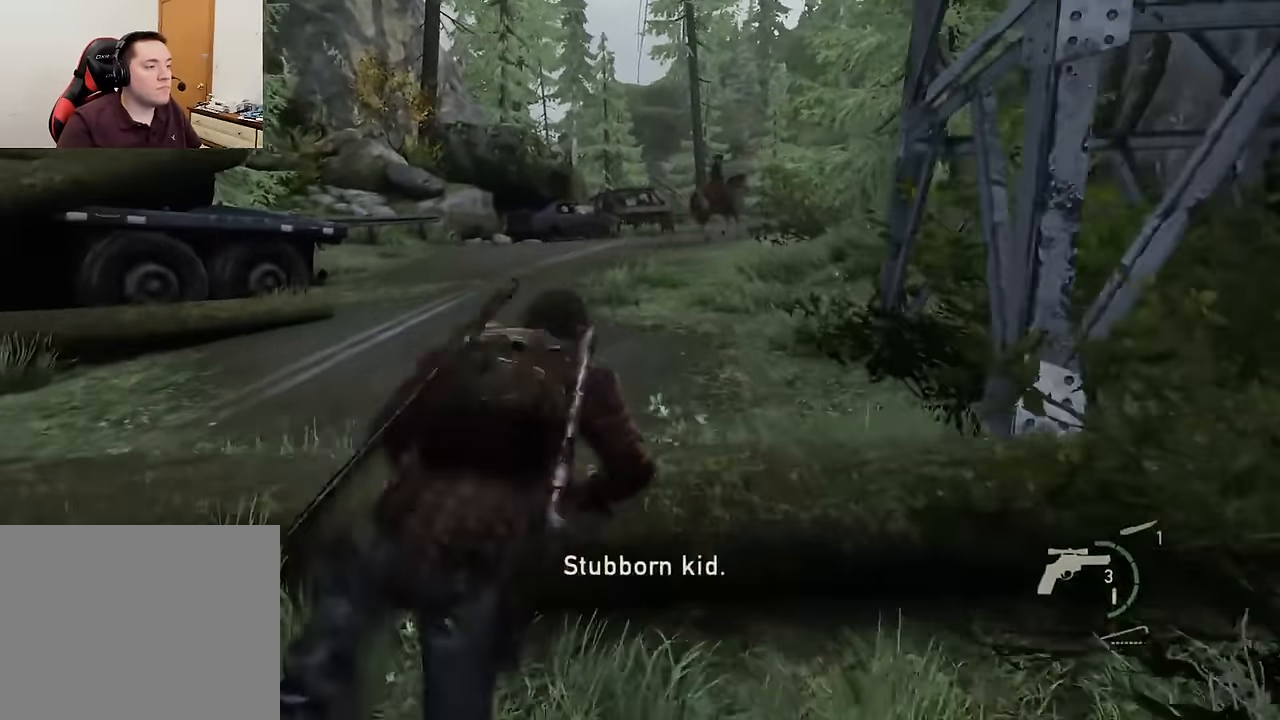
{"buttons": ["L2"], "left_stick": "up", "right_stick": "center", "events": [[50, "CROSS", "up"]]}
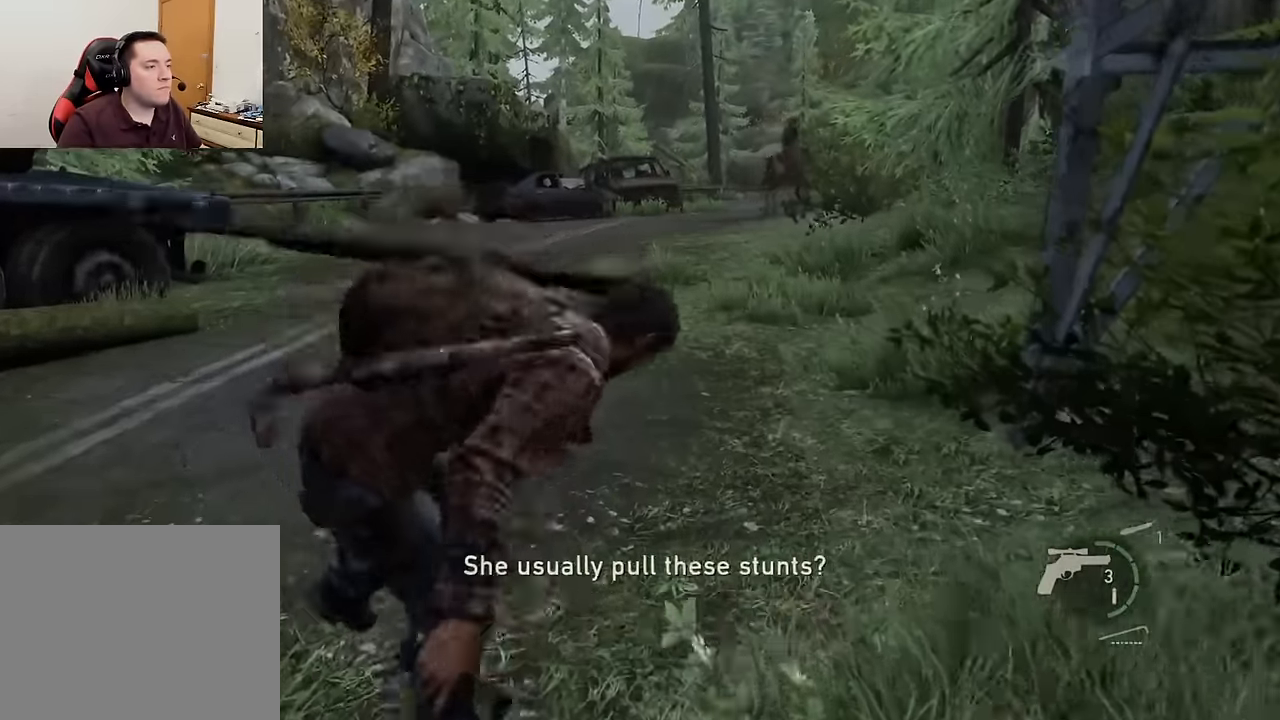
{"buttons": ["L2"], "left_stick": "up", "right_stick": "center", "events": [[300, "right_stick", "up-right"], [467, "right_stick", "center"]]}
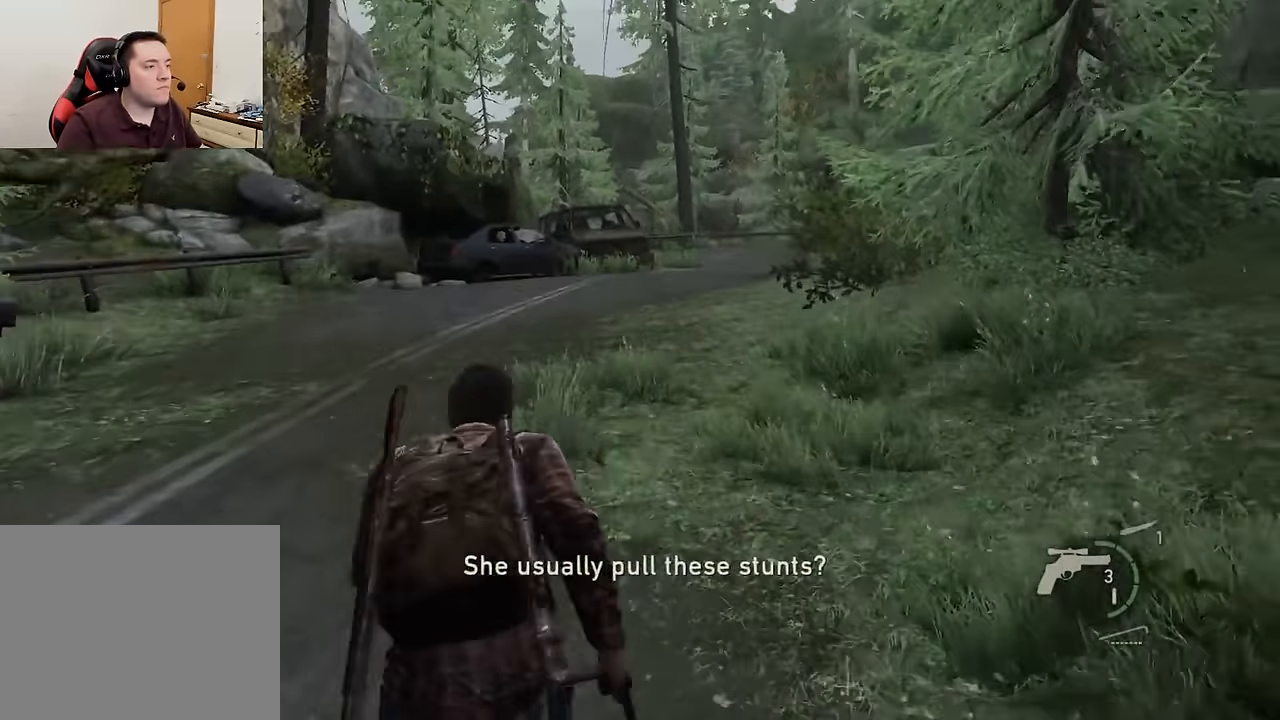
{"buttons": ["L2"], "left_stick": "up", "right_stick": "right", "events": [[350, "right_stick", "right"]]}
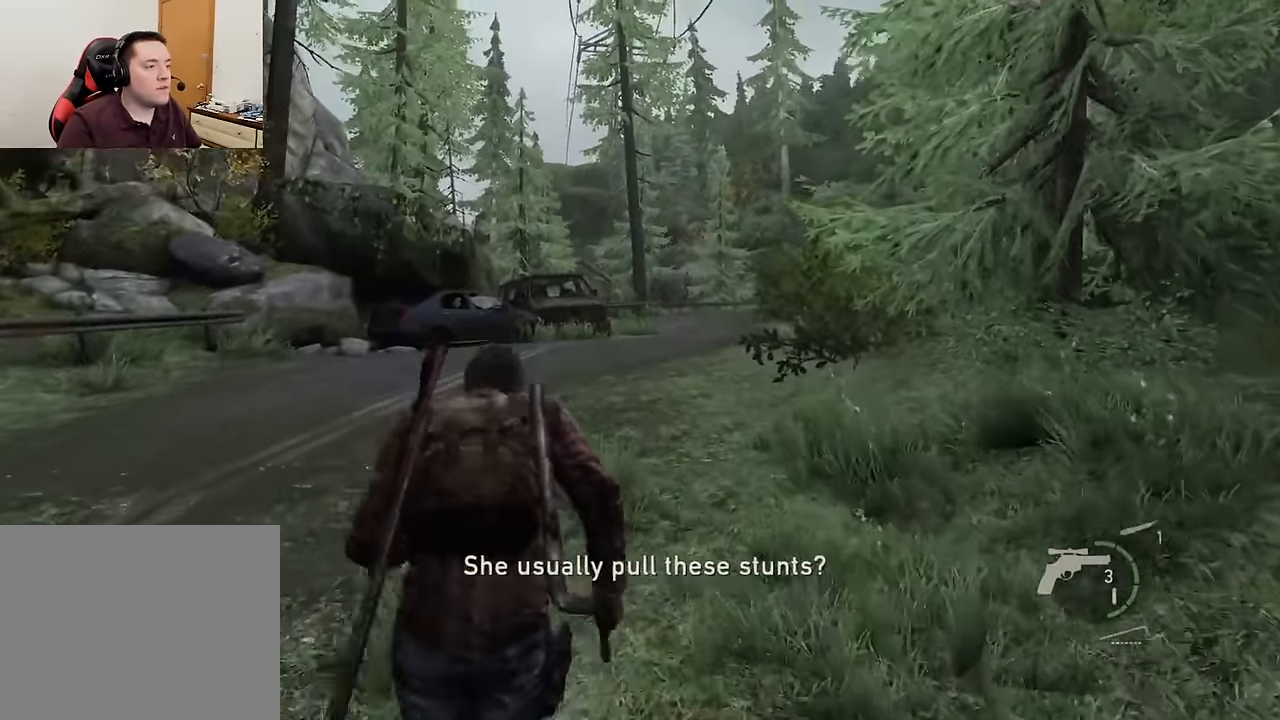
{"buttons": ["L2"], "left_stick": "up", "right_stick": "right", "events": []}
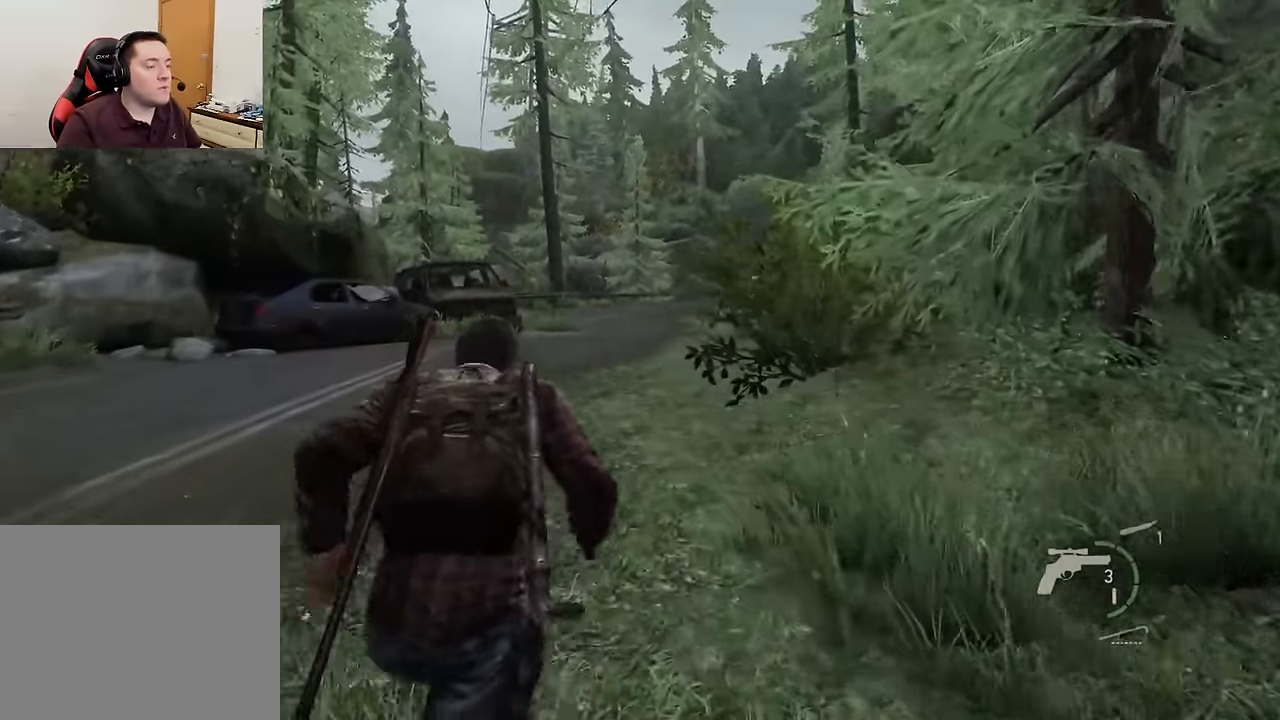
{"buttons": ["L2"], "left_stick": "up", "right_stick": "center", "events": [[117, "right_stick", "center"]]}
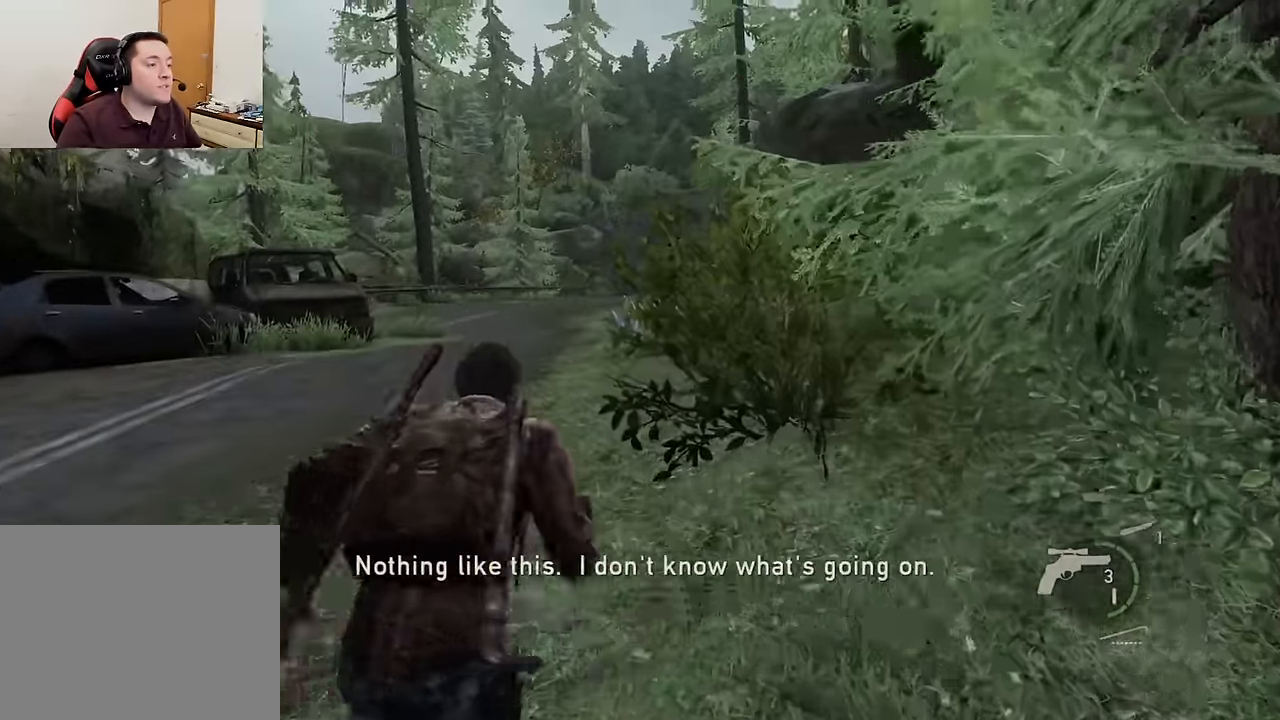
{"buttons": ["L2"], "left_stick": "up", "right_stick": "center", "events": [[100, "right_stick", "right"], [300, "right_stick", "center"]]}
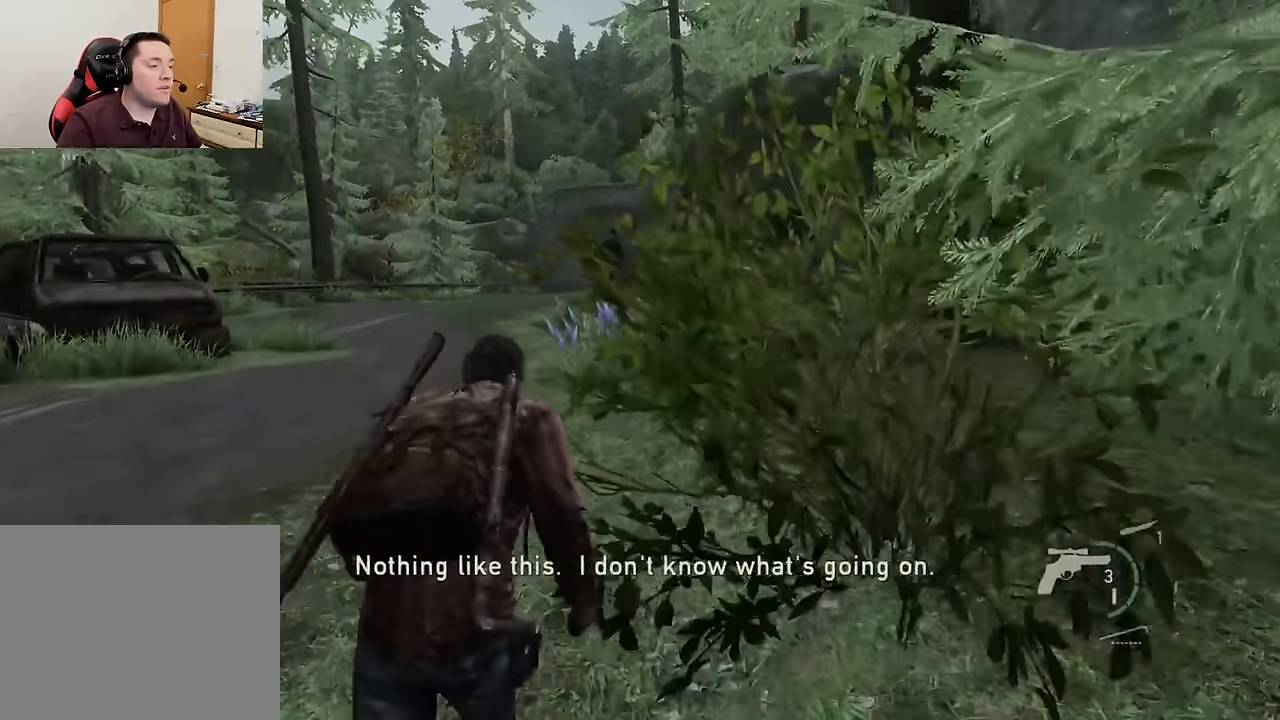
{"buttons": ["L2"], "left_stick": "up", "right_stick": "center", "events": [[183, "right_stick", "left"], [317, "right_stick", "center"]]}
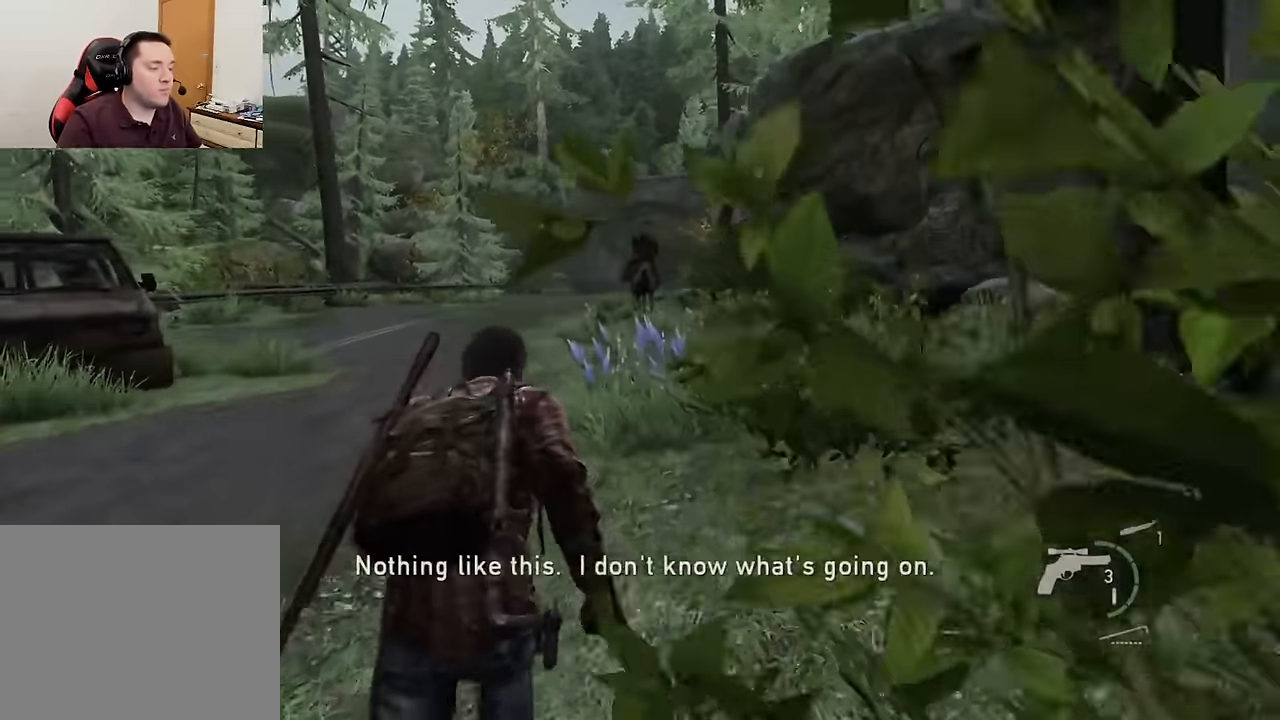
{"buttons": ["L2"], "left_stick": "up", "right_stick": "center", "events": []}
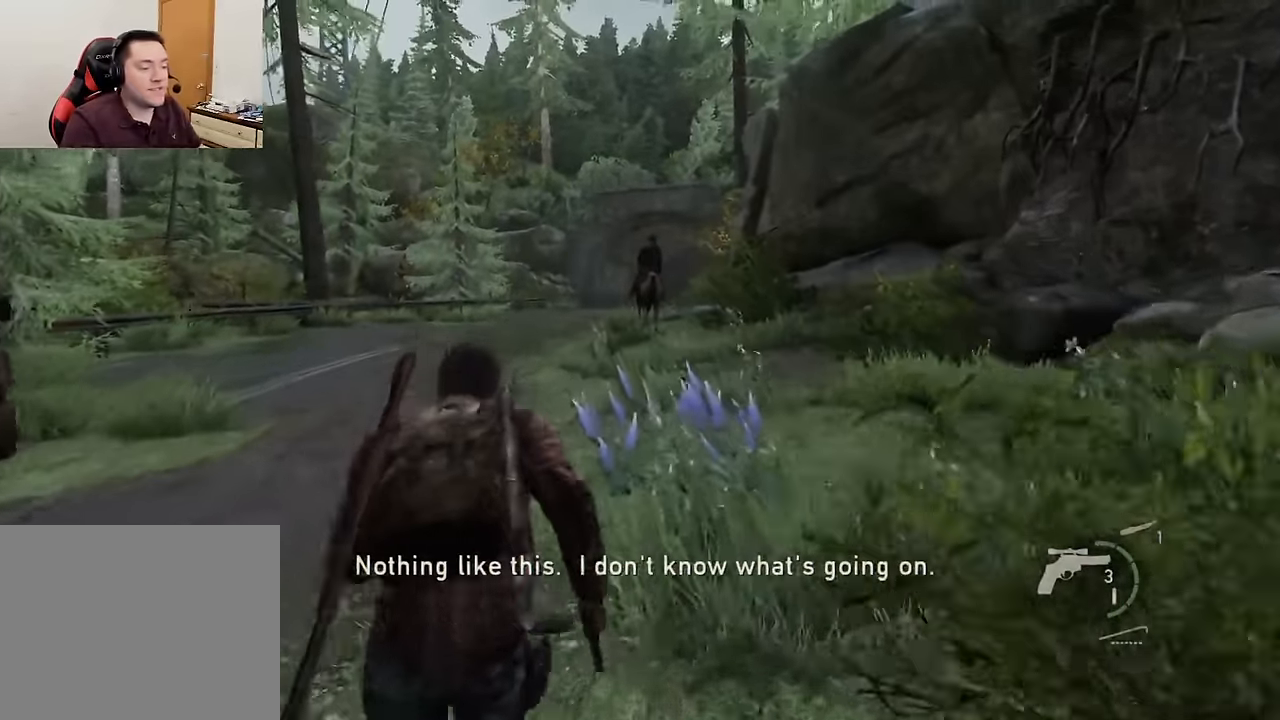
{"buttons": ["L2"], "left_stick": "up", "right_stick": "center", "events": []}
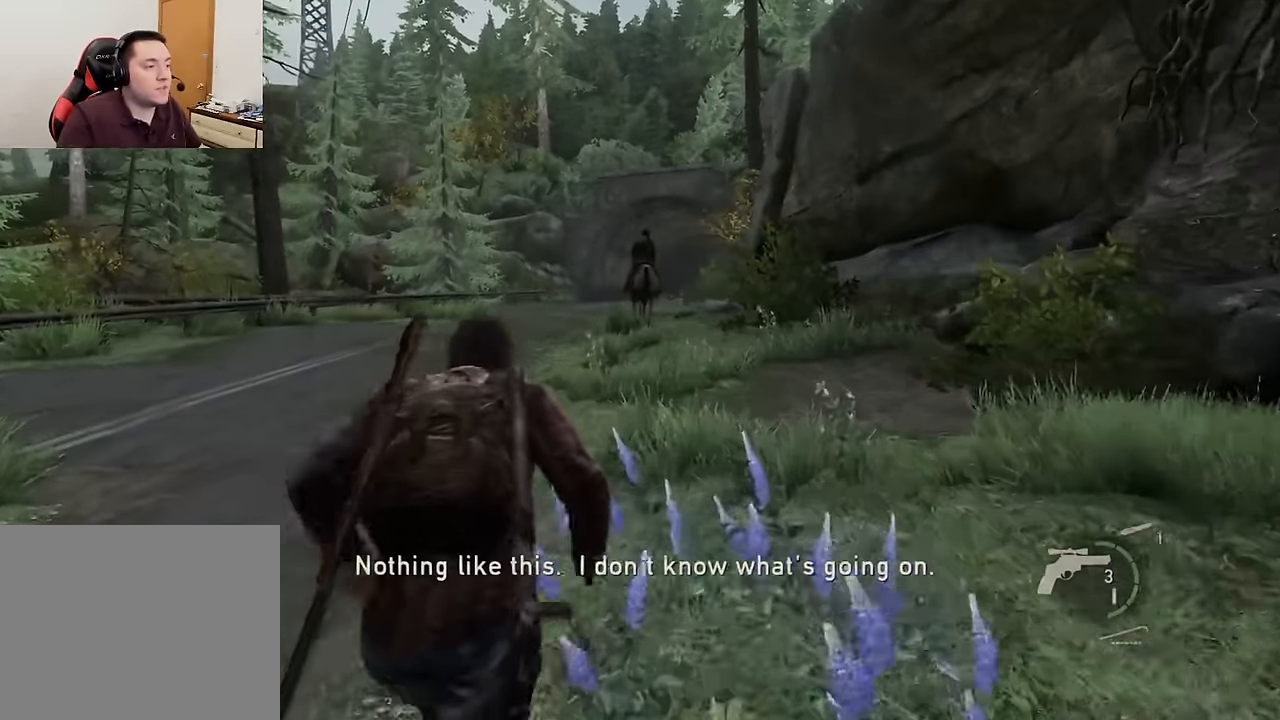
{"buttons": ["L2"], "left_stick": "up", "right_stick": "center", "events": []}
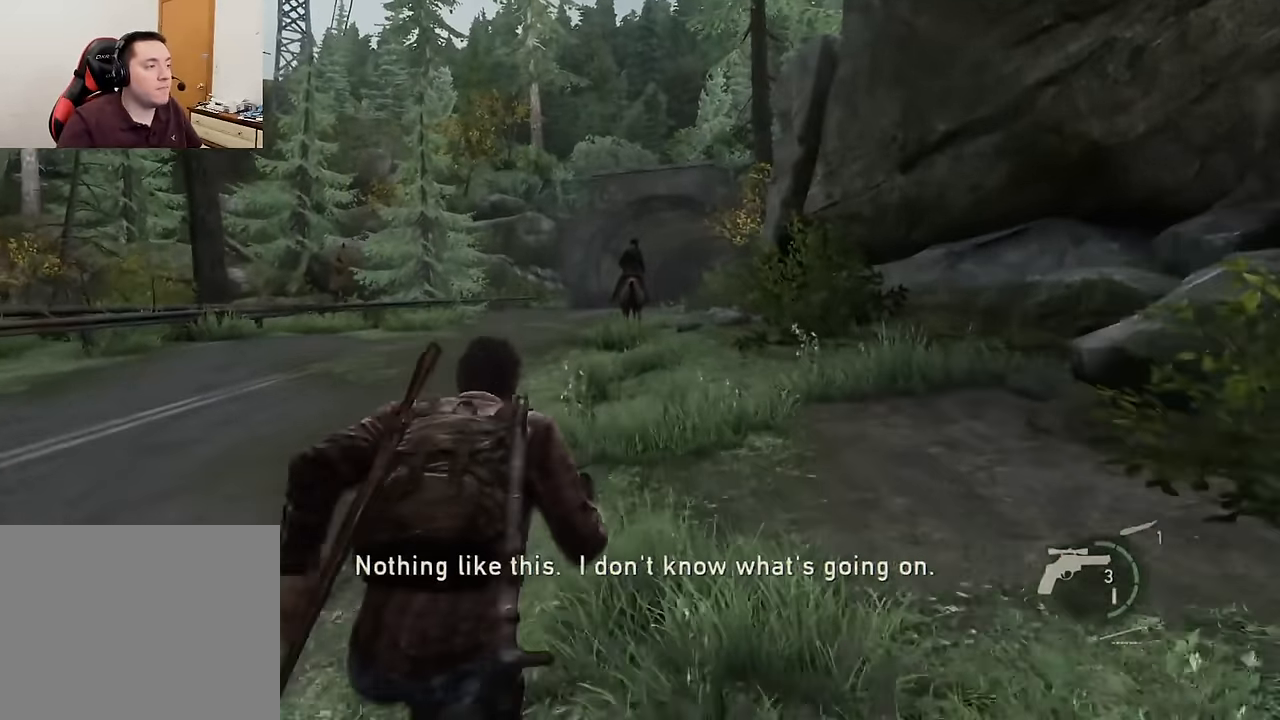
{"buttons": ["L2"], "left_stick": "up", "right_stick": "center", "events": []}